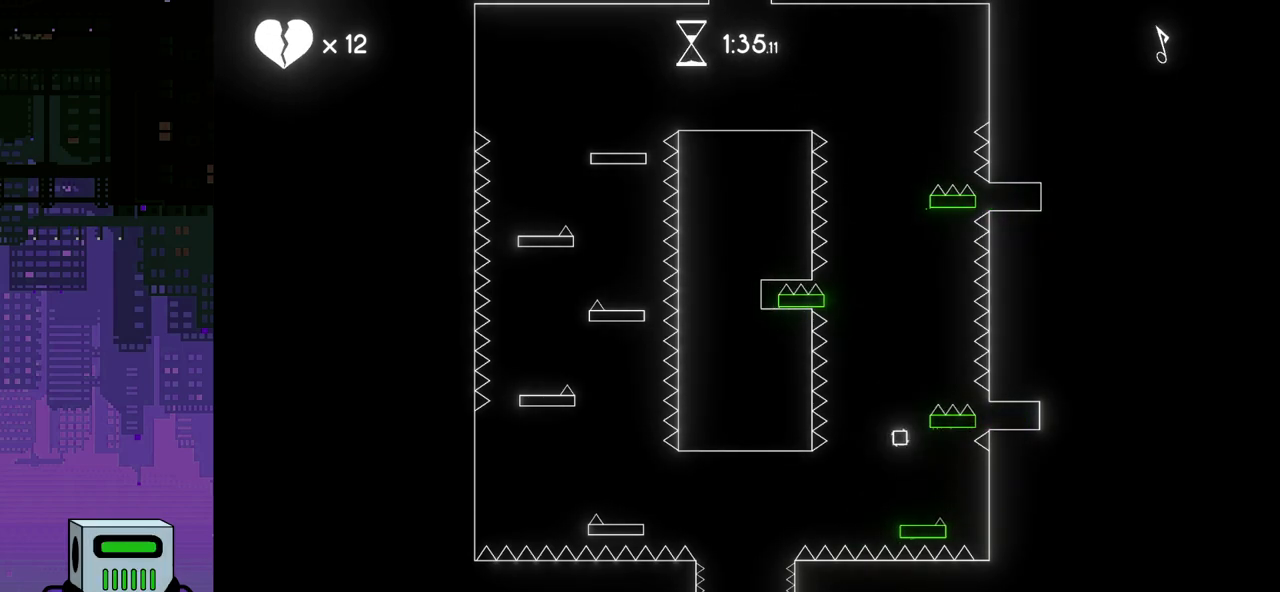
Gameplay with a controller (PlayStation layout); each line is a JSON object with the inputs held at the frame after it. "events" lists button and stick changes between this image and that frame as [ms after this image, input, new state], when the widget could be followed in between. Not read: left_stick right_stick.
{"buttons": [], "events": [[83, "DPAD_LEFT", "up"]]}
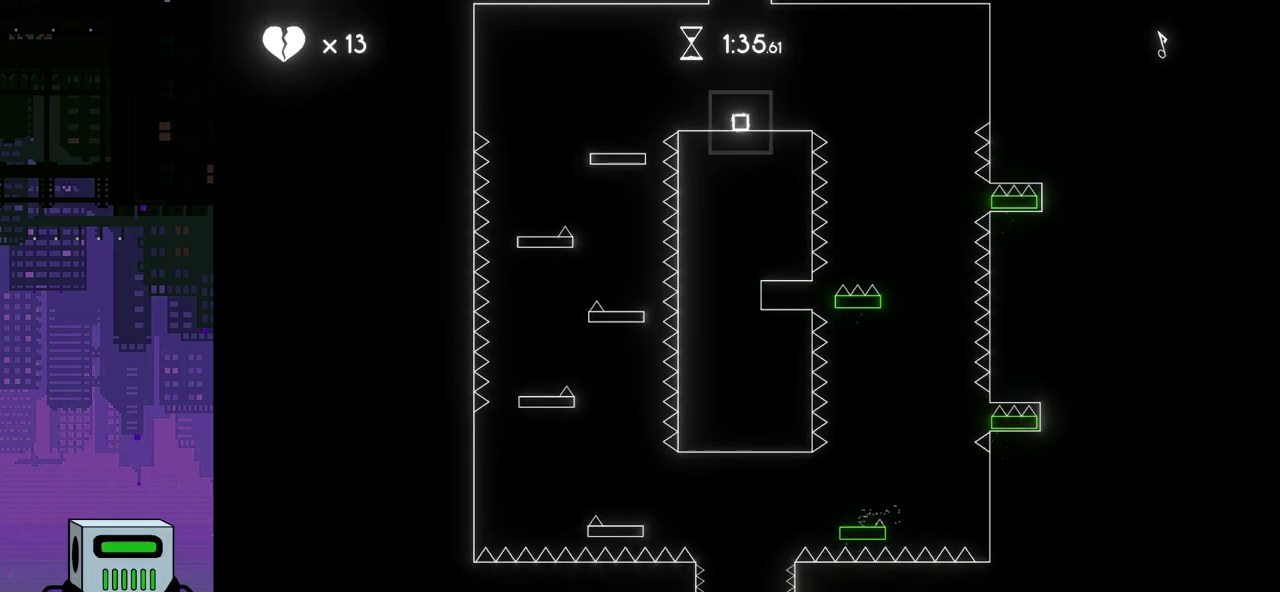
{"buttons": ["DPAD_RIGHT"], "events": [[200, "DPAD_RIGHT", "down"]]}
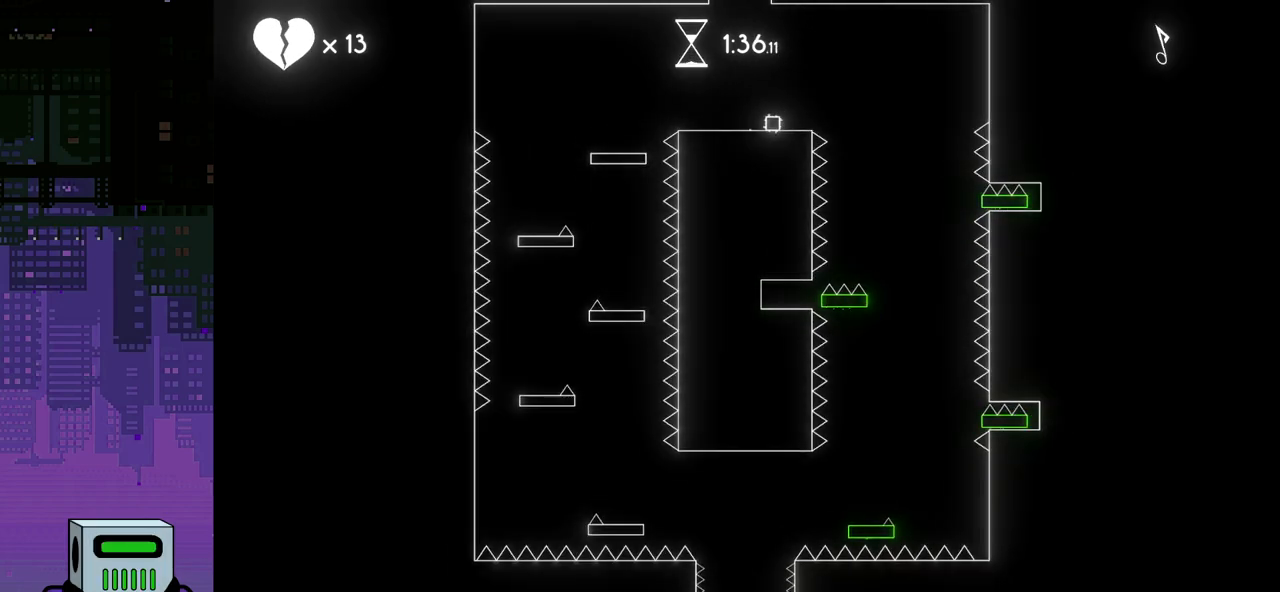
{"buttons": [], "events": [[500, "DPAD_RIGHT", "up"]]}
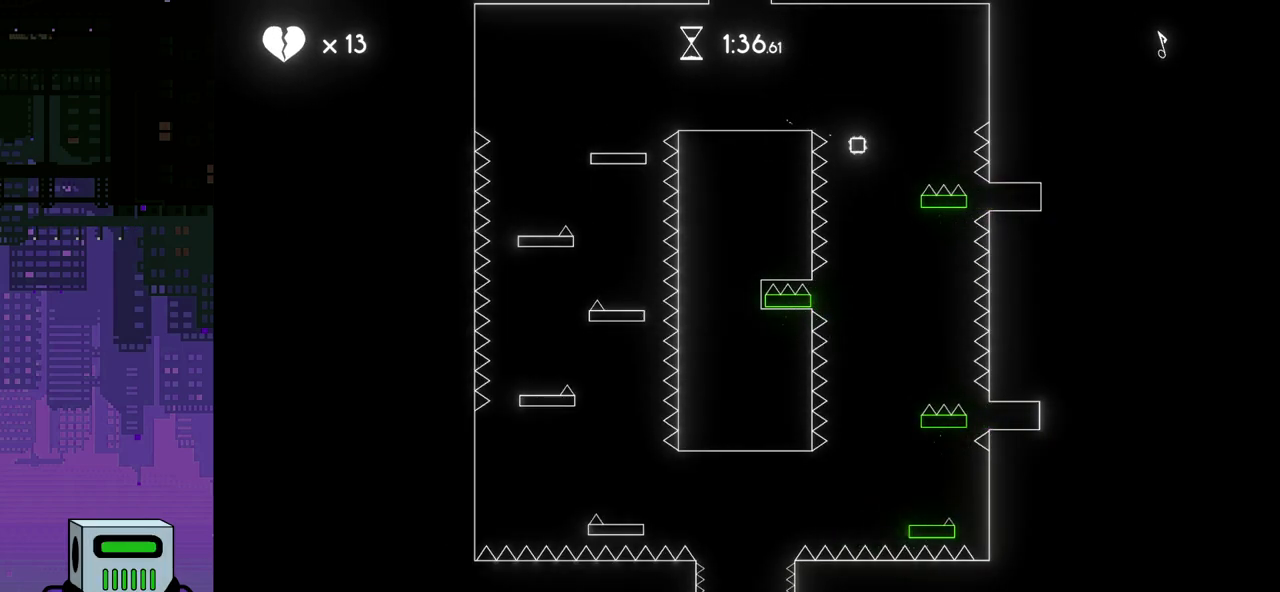
{"buttons": [], "events": []}
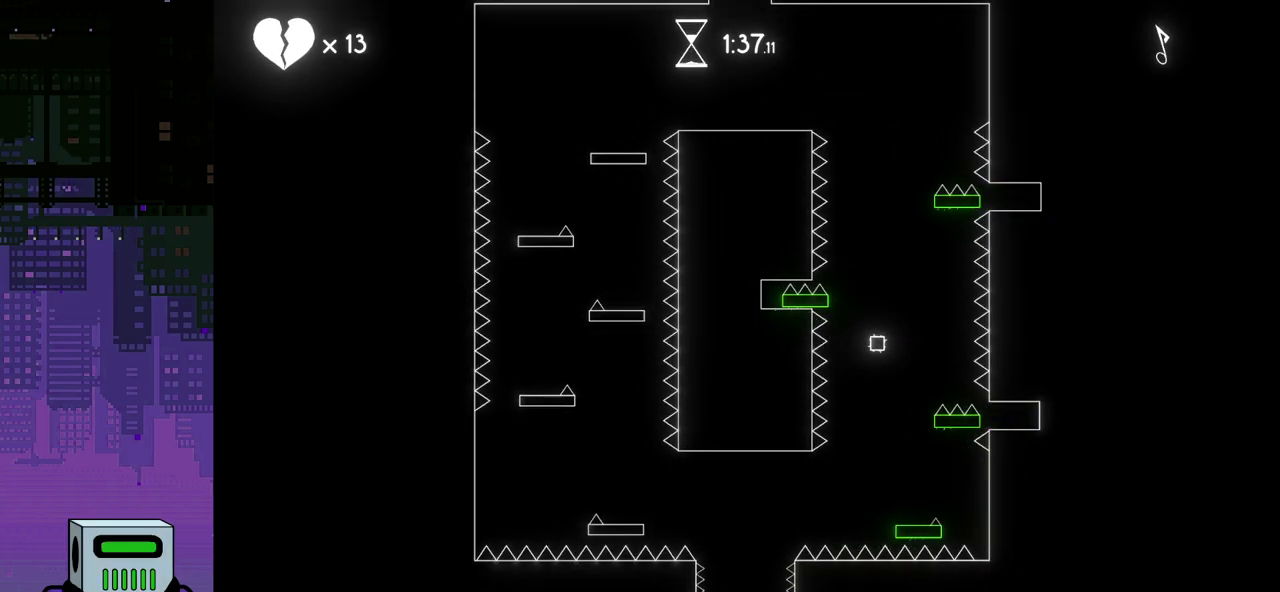
{"buttons": [], "events": []}
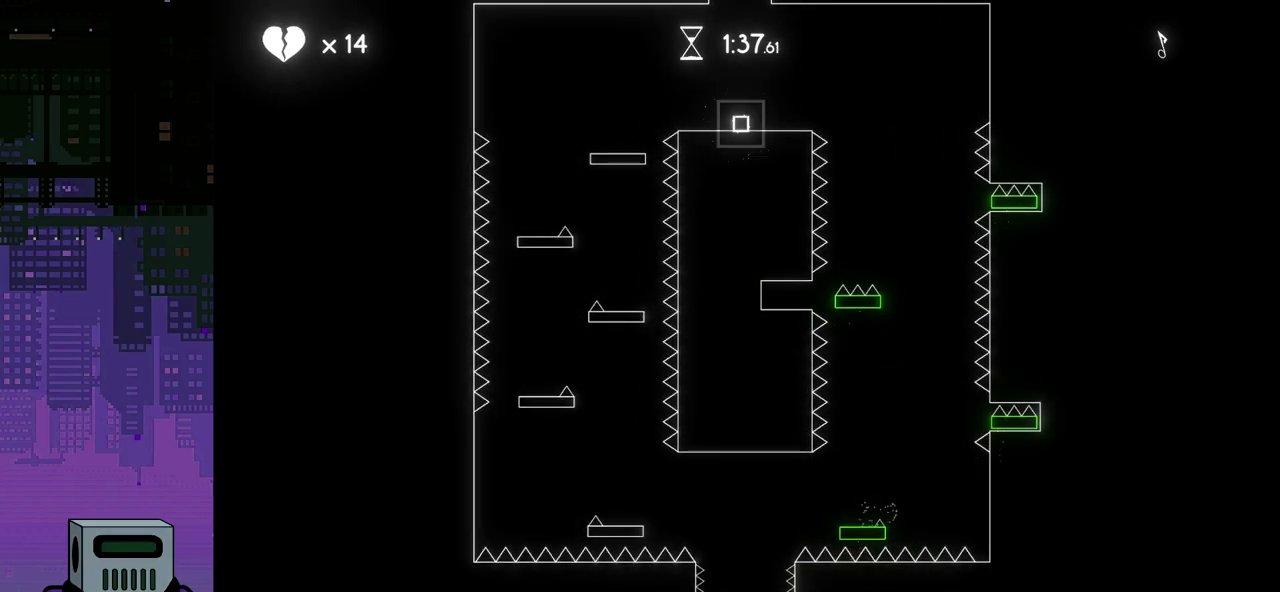
{"buttons": ["DPAD_RIGHT"], "events": [[133, "DPAD_RIGHT", "down"]]}
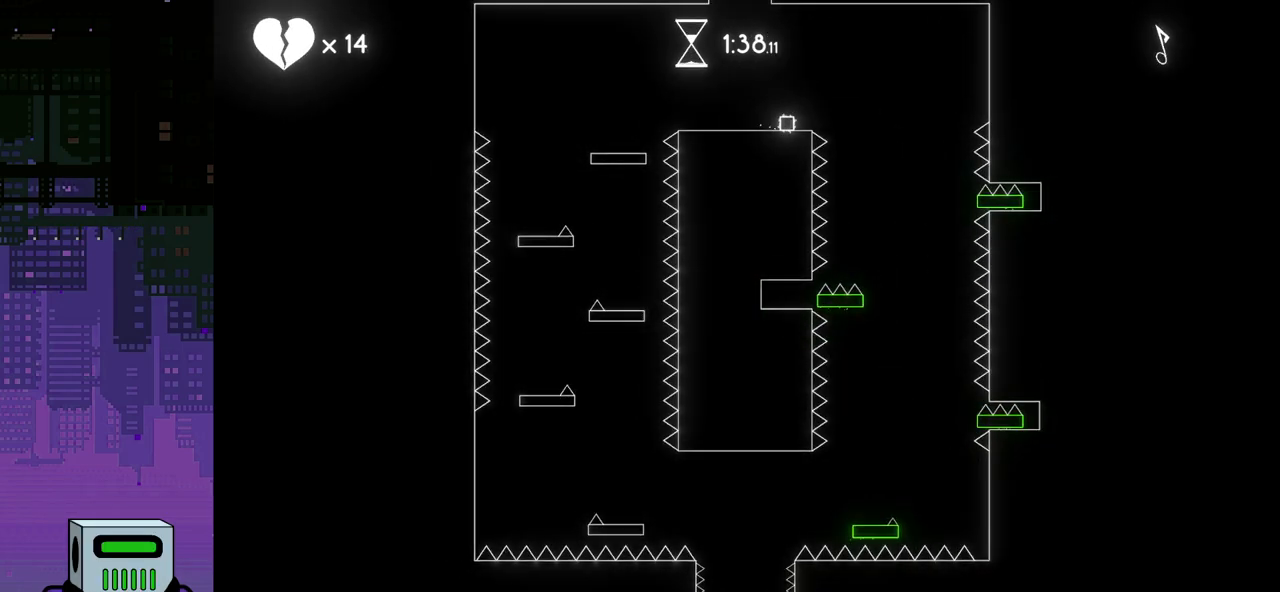
{"buttons": [], "events": [[367, "DPAD_RIGHT", "up"]]}
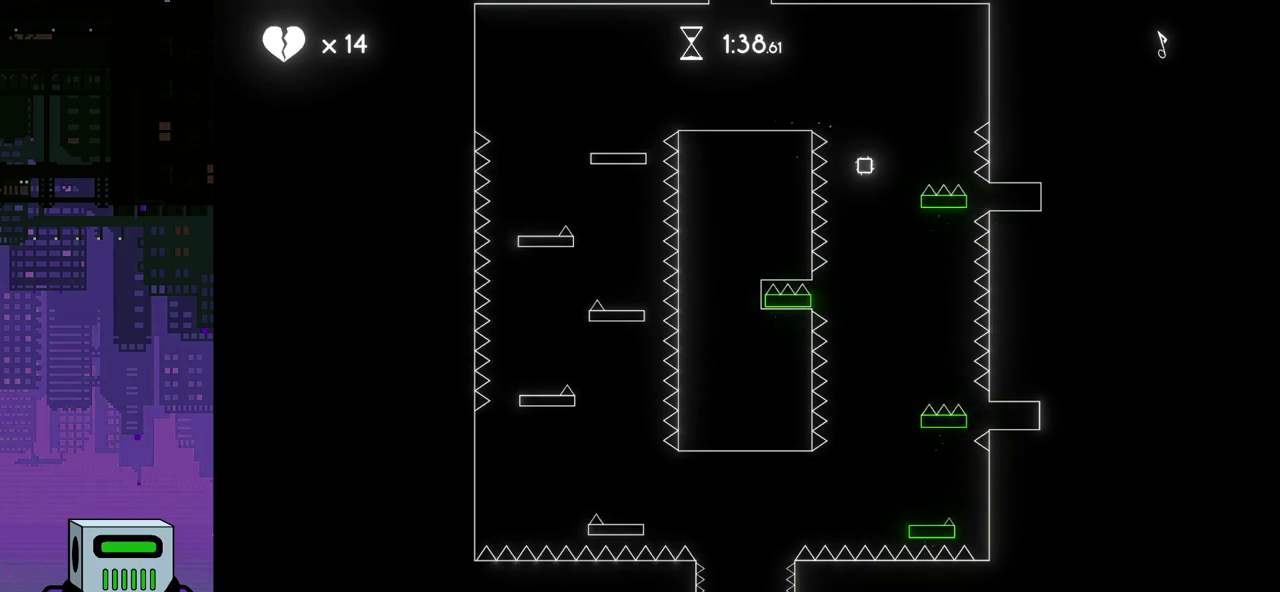
{"buttons": [], "events": []}
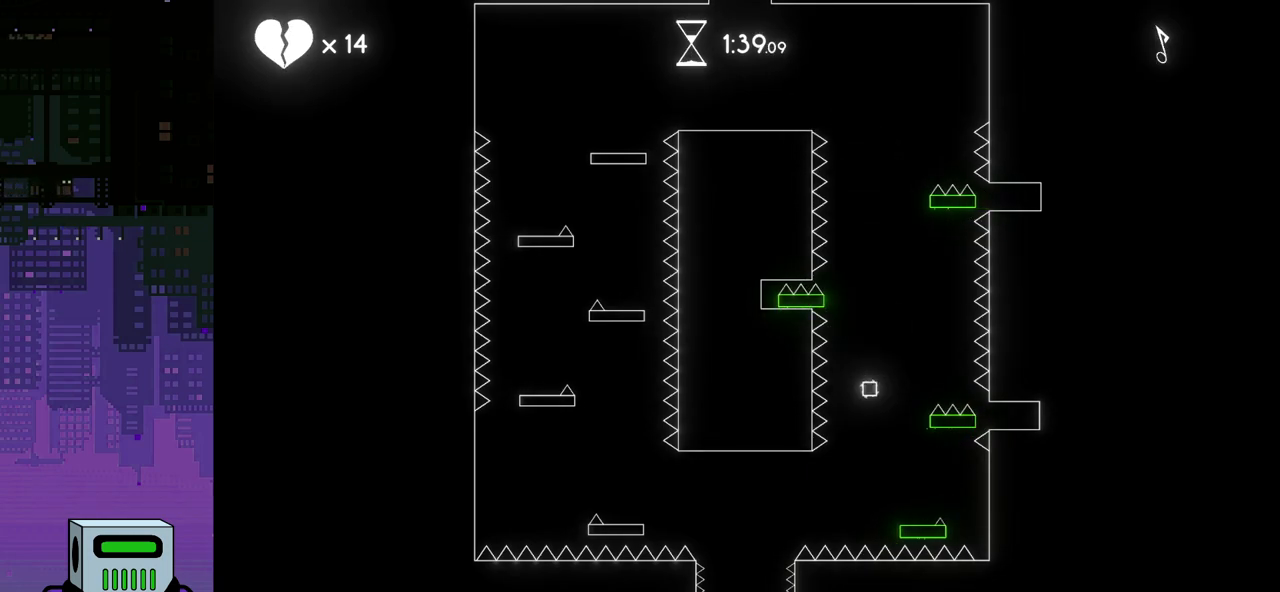
{"buttons": [], "events": []}
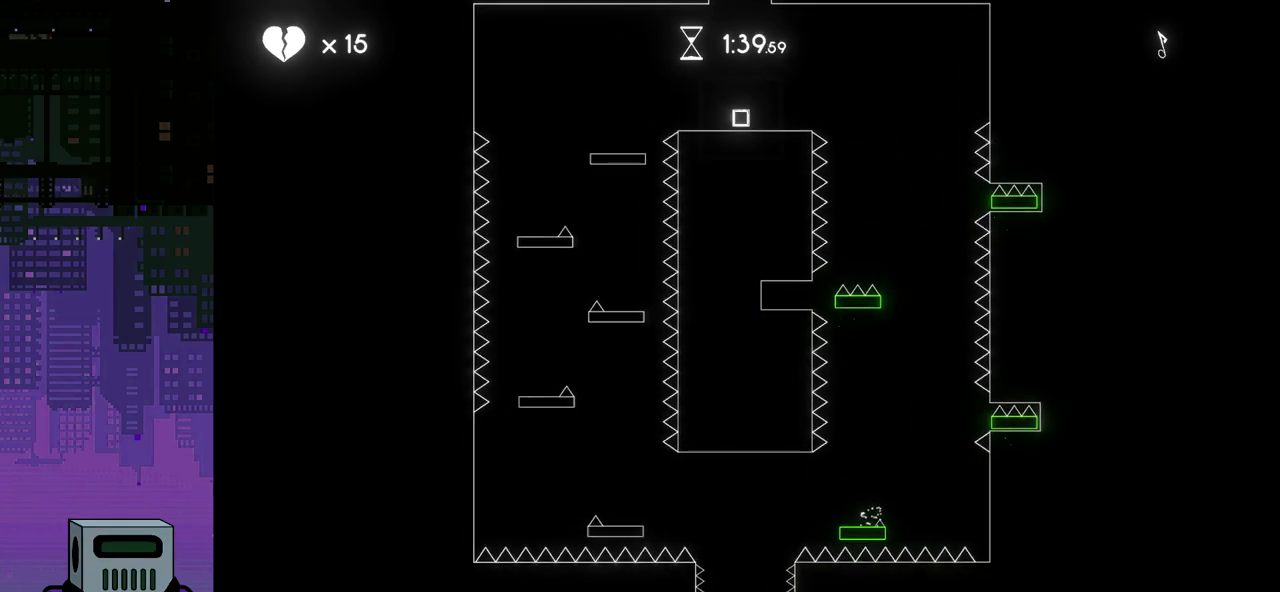
{"buttons": ["DPAD_RIGHT"], "events": [[333, "DPAD_RIGHT", "down"]]}
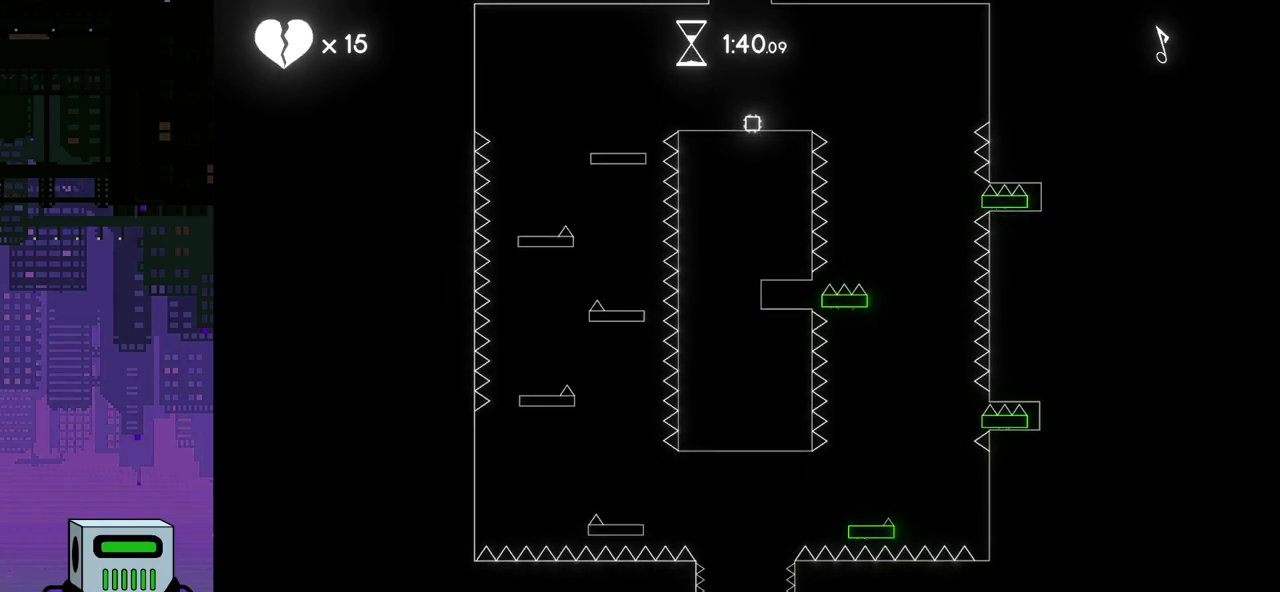
{"buttons": ["DPAD_RIGHT"], "events": []}
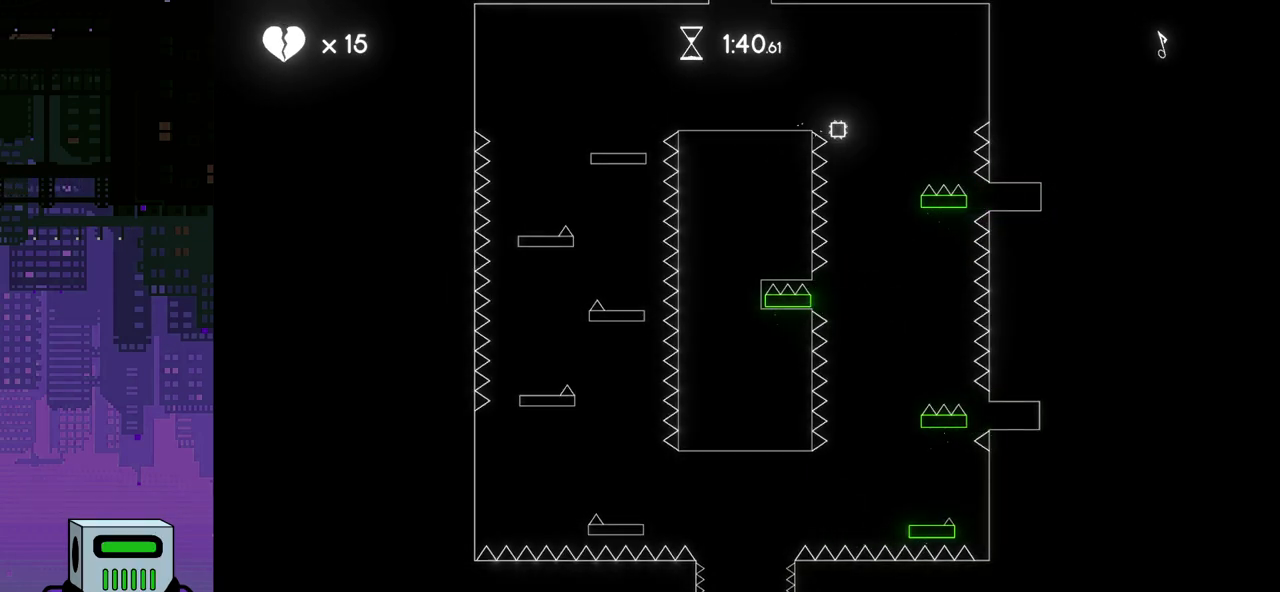
{"buttons": [], "events": [[117, "DPAD_RIGHT", "up"]]}
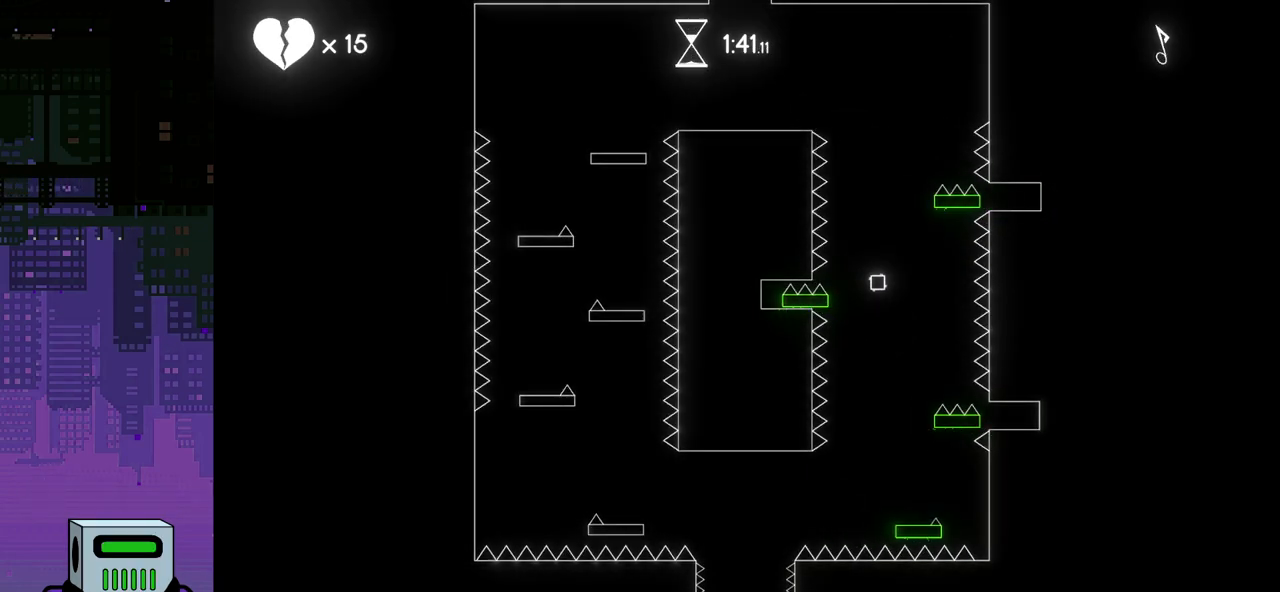
{"buttons": [], "events": [[133, "DPAD_LEFT", "down"], [300, "DPAD_LEFT", "up"]]}
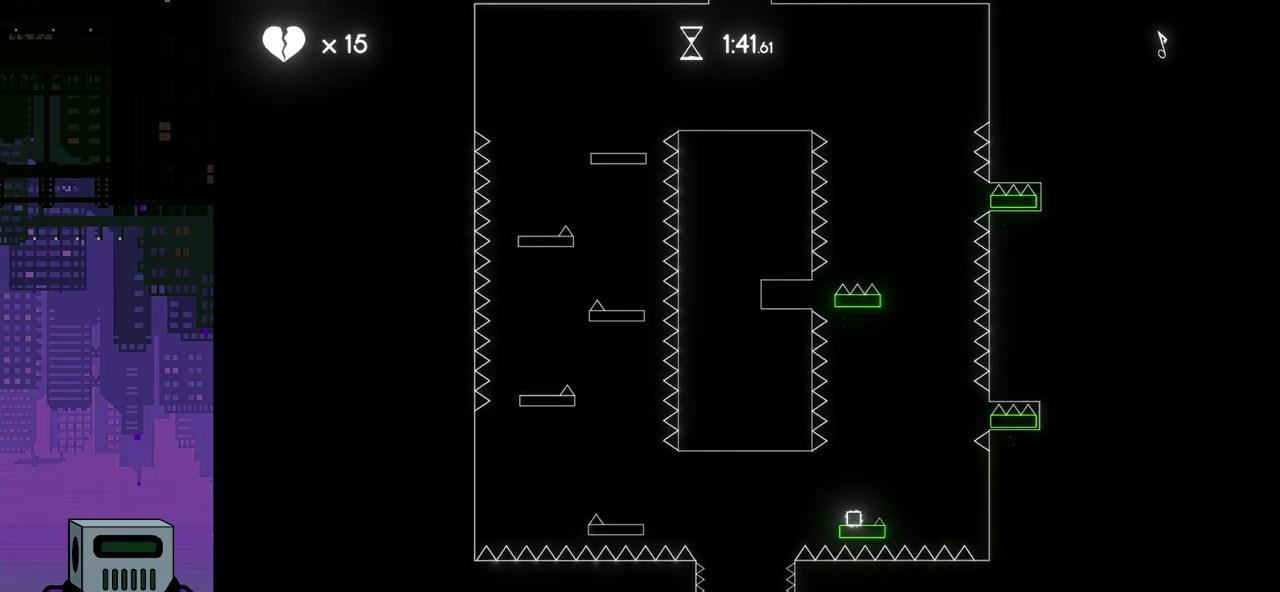
{"buttons": [], "events": []}
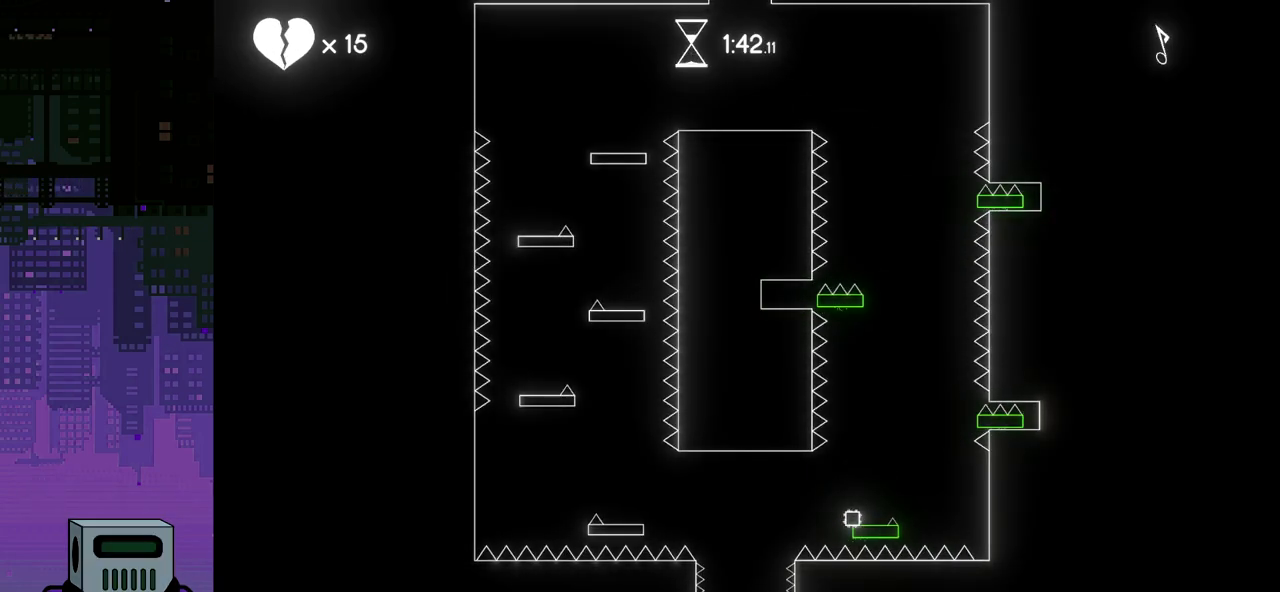
{"buttons": [], "events": []}
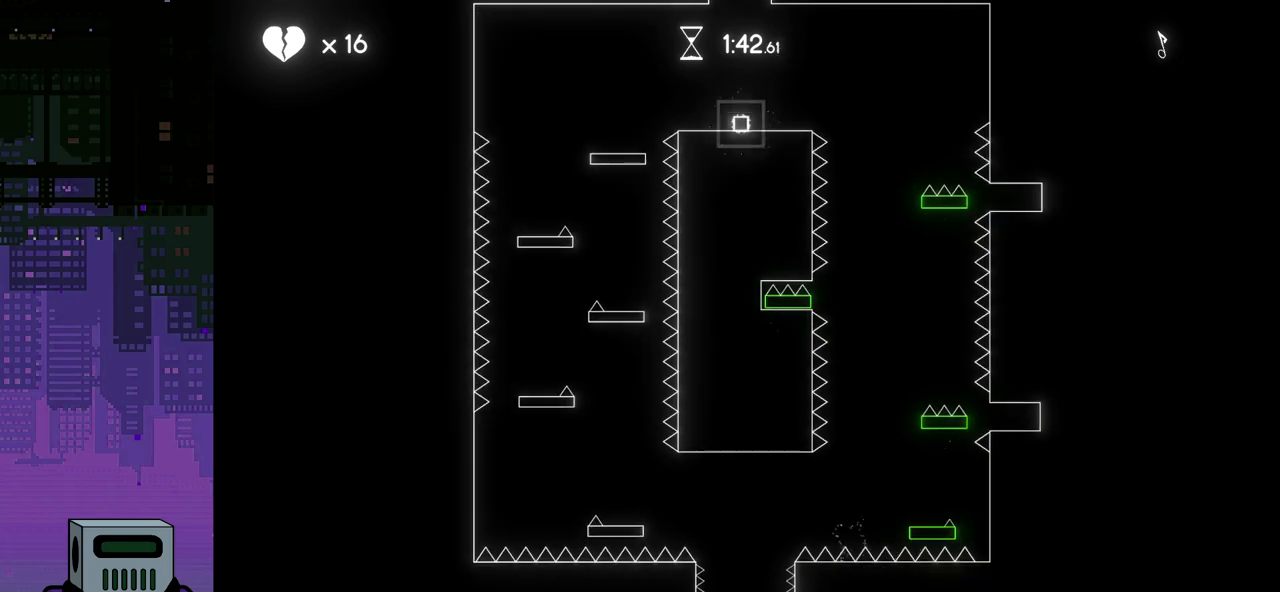
{"buttons": ["DPAD_RIGHT"], "events": [[467, "DPAD_RIGHT", "down"]]}
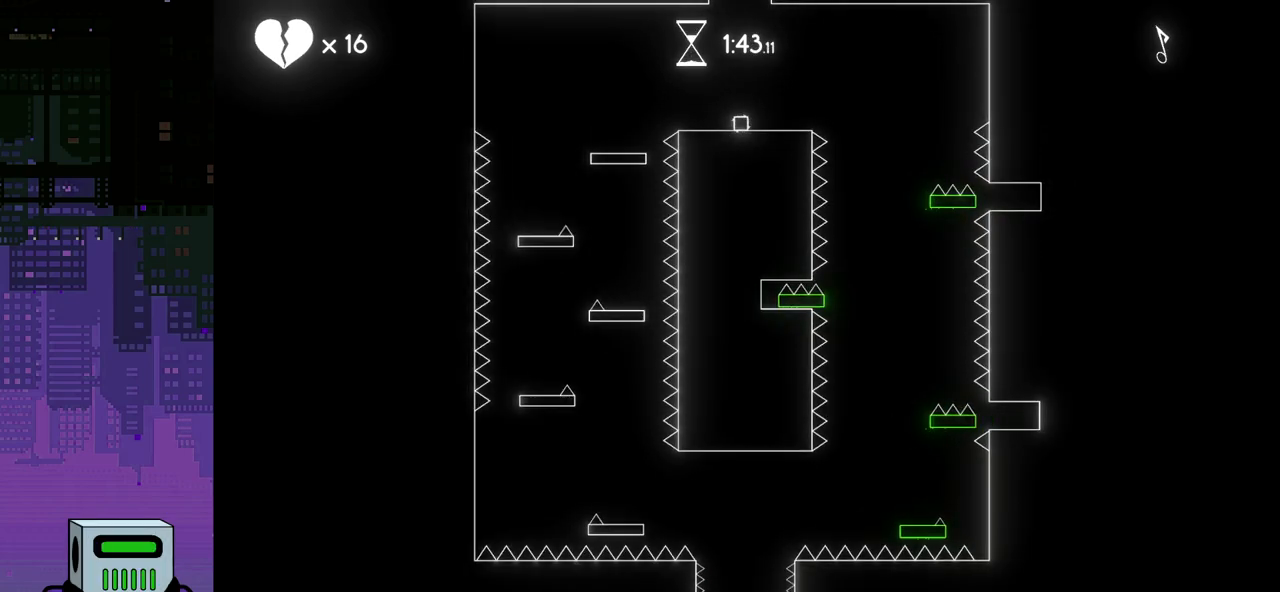
{"buttons": ["DPAD_RIGHT"], "events": []}
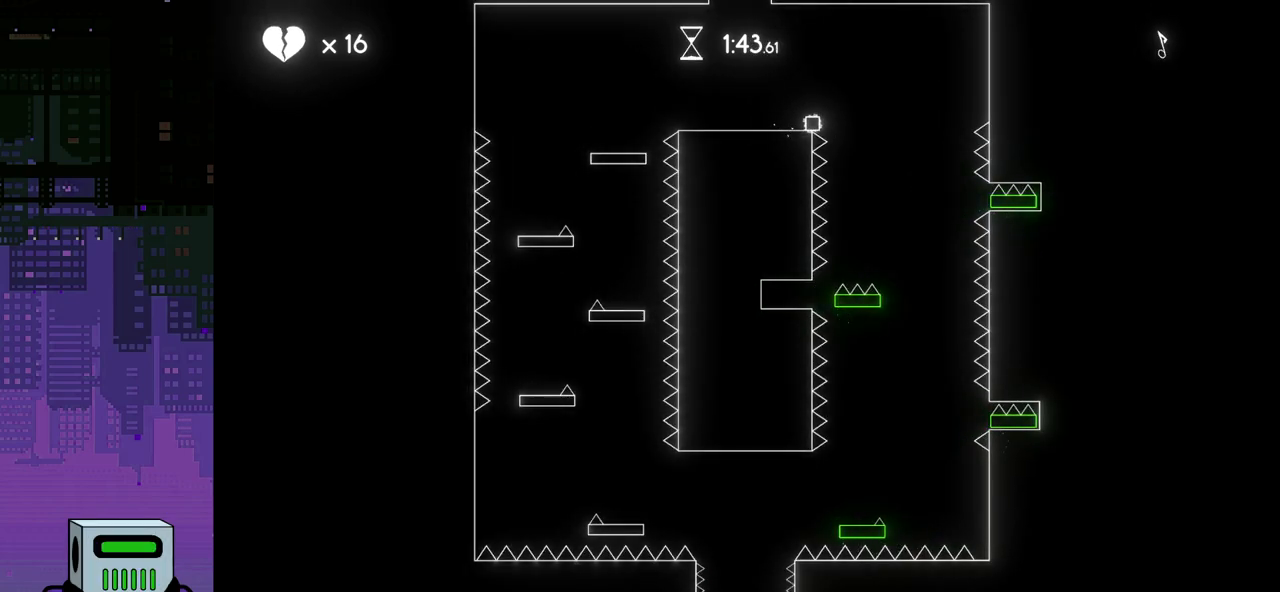
{"buttons": [], "events": [[300, "DPAD_RIGHT", "up"]]}
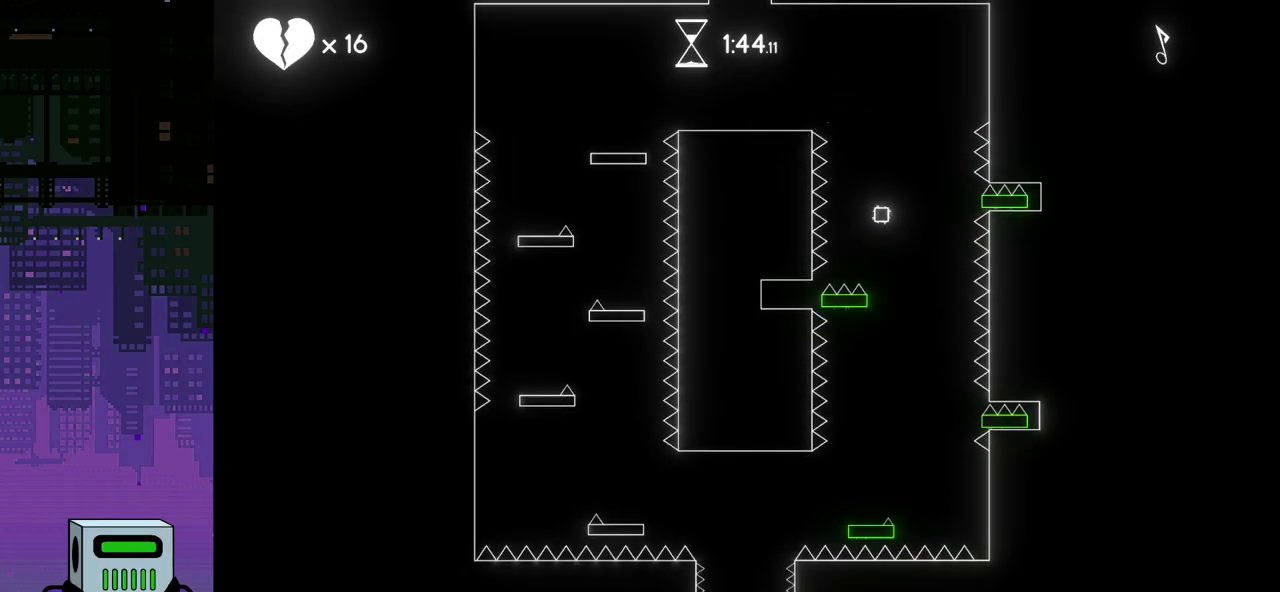
{"buttons": [], "events": [[167, "DPAD_RIGHT", "down"], [400, "DPAD_RIGHT", "up"]]}
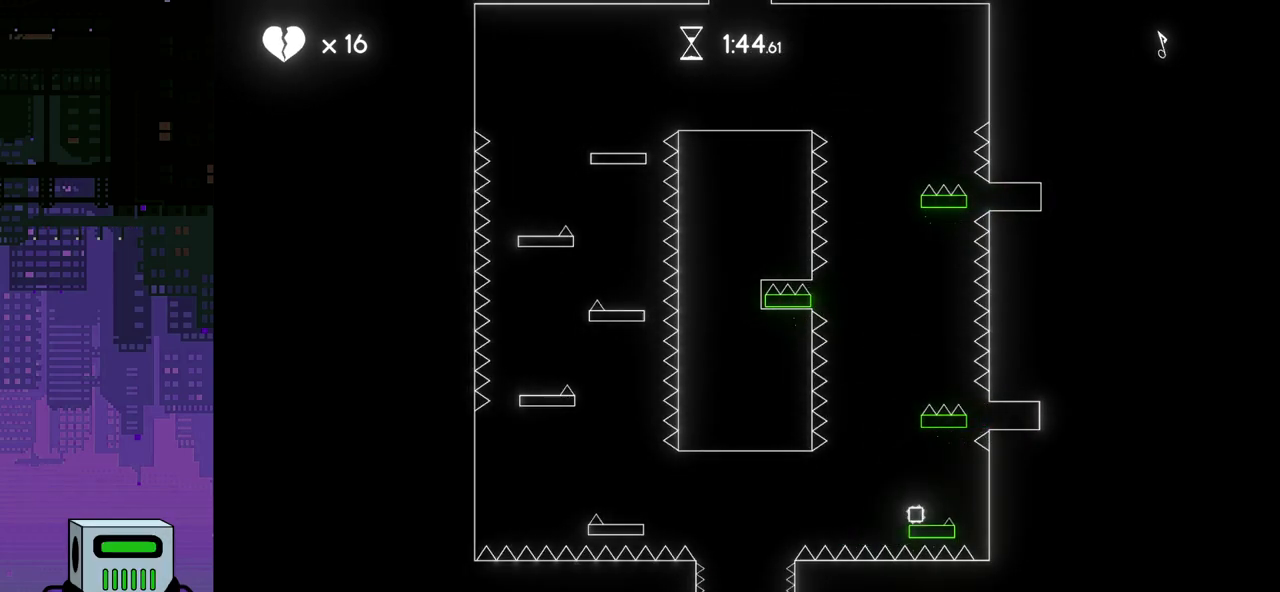
{"buttons": ["DPAD_LEFT"], "events": [[367, "DPAD_LEFT", "down"]]}
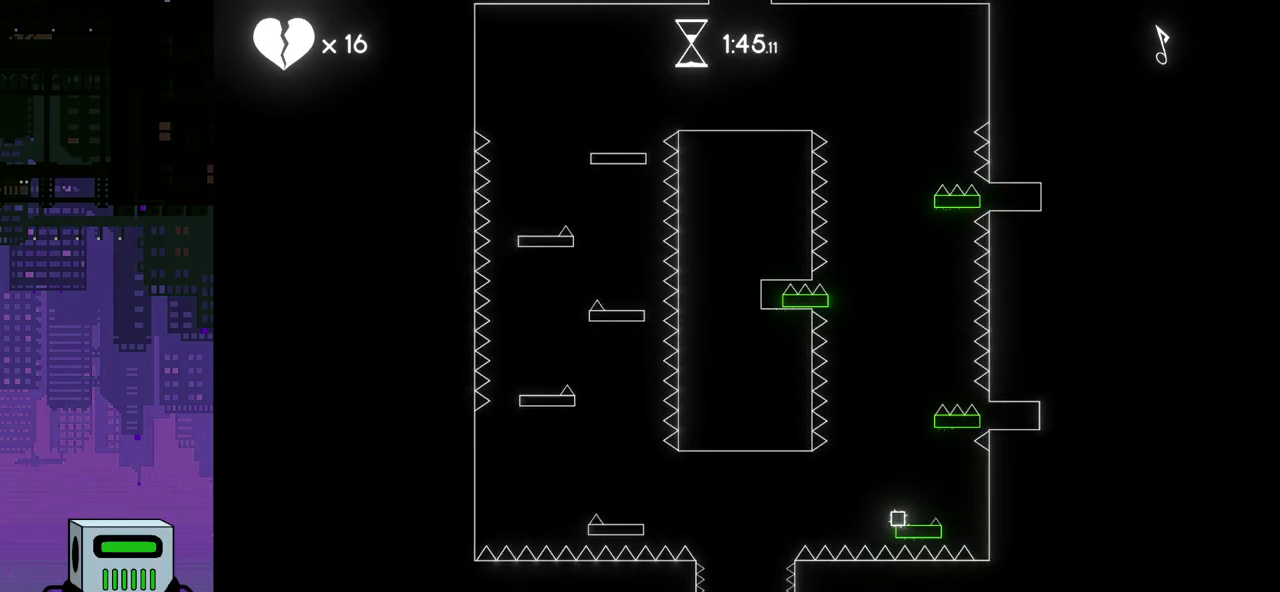
{"buttons": ["CROSS", "DPAD_LEFT"], "events": [[67, "CROSS", "down"]]}
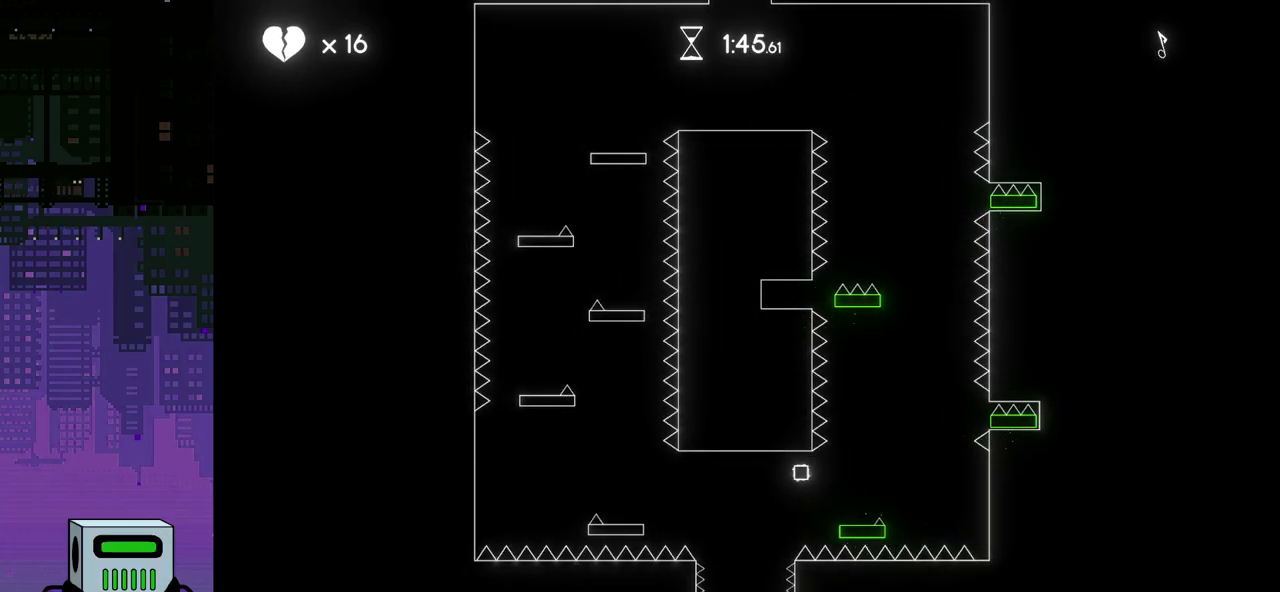
{"buttons": [], "events": [[200, "CROSS", "up"], [267, "DPAD_LEFT", "up"]]}
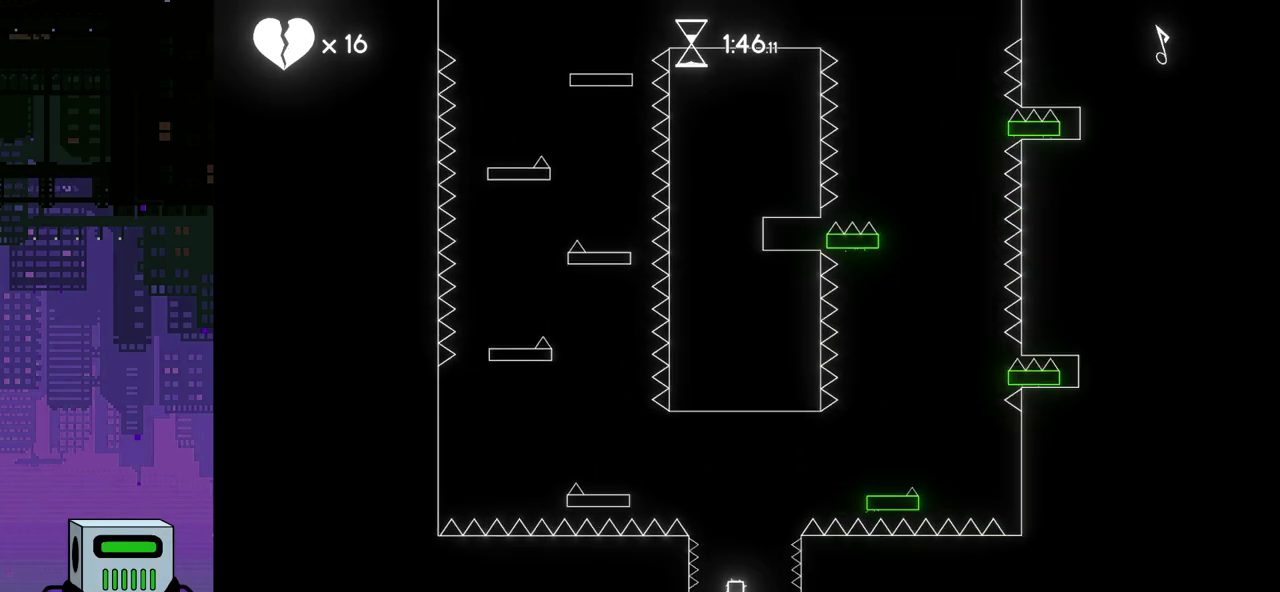
{"buttons": [], "events": []}
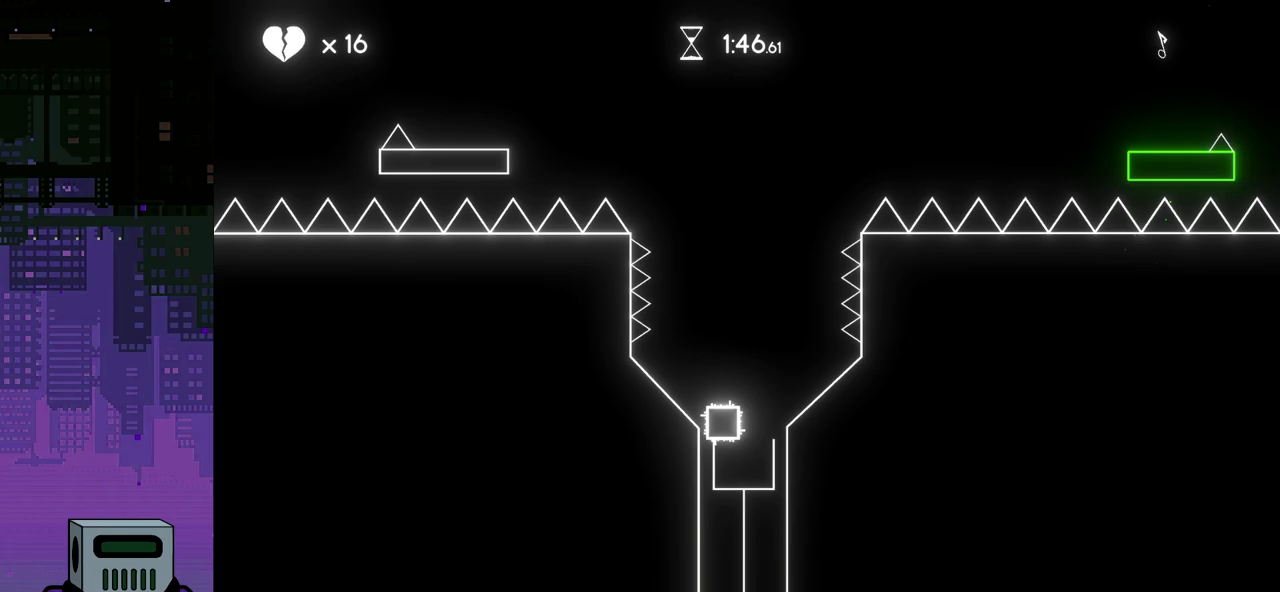
{"buttons": [], "events": [[83, "DPAD_RIGHT", "down"], [183, "DPAD_RIGHT", "up"]]}
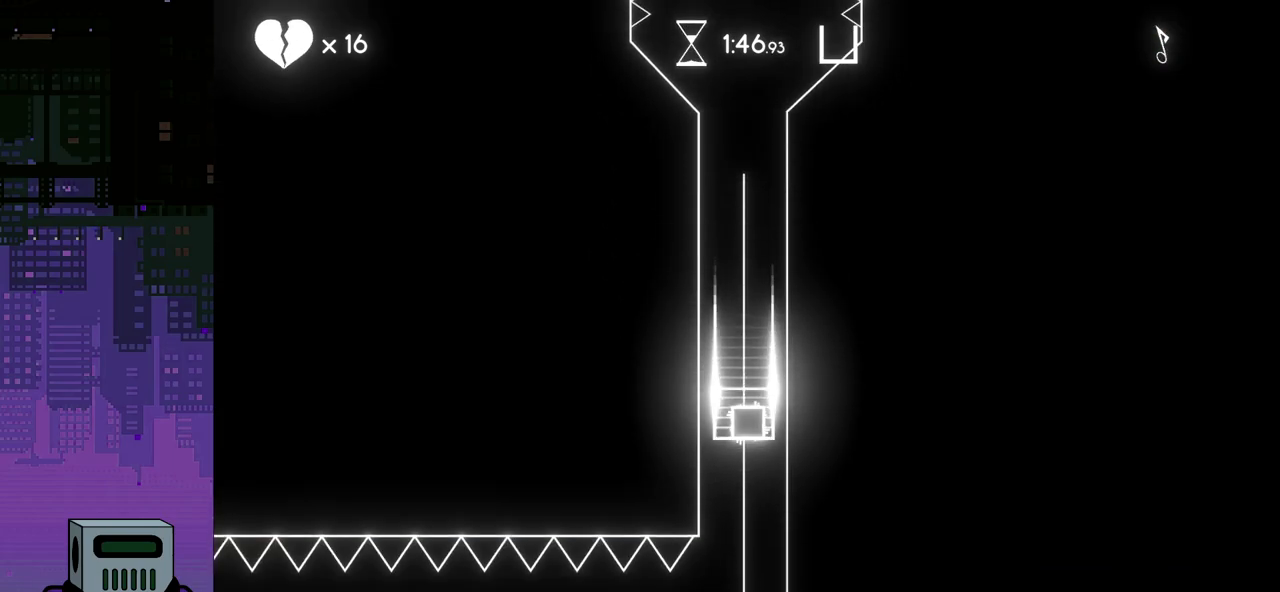
{"buttons": [], "events": [[267, "DPAD_RIGHT", "down"], [467, "DPAD_RIGHT", "up"]]}
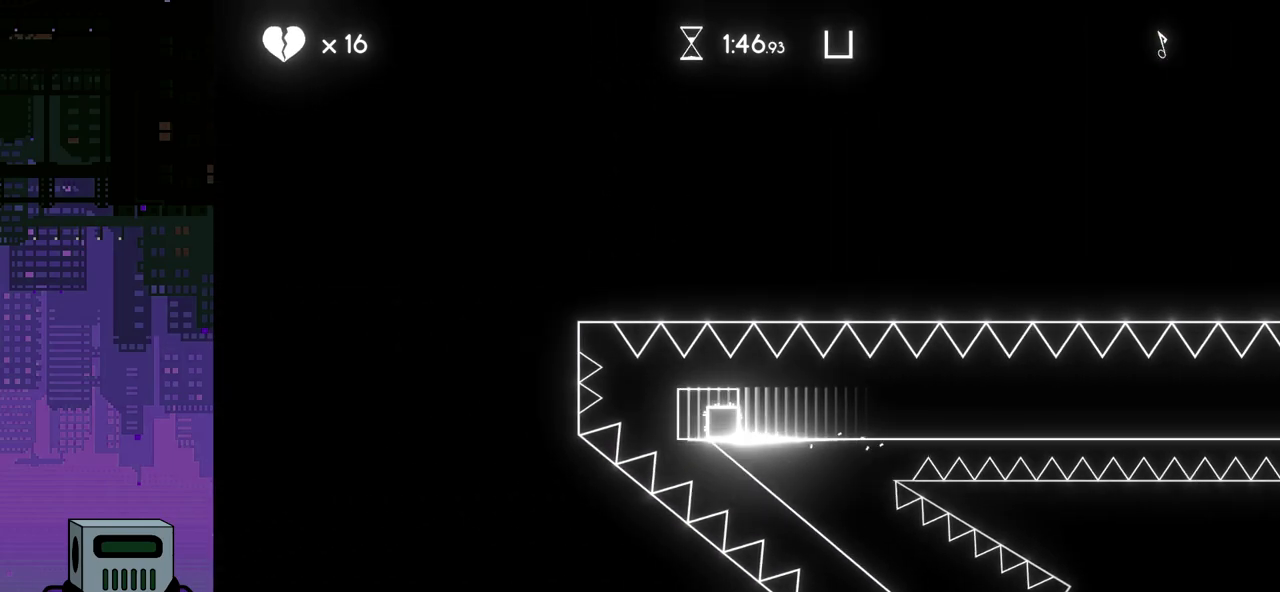
{"buttons": [], "events": [[217, "CROSS", "down"], [317, "CROSS", "up"], [400, "CROSS", "down"], [467, "CROSS", "up"]]}
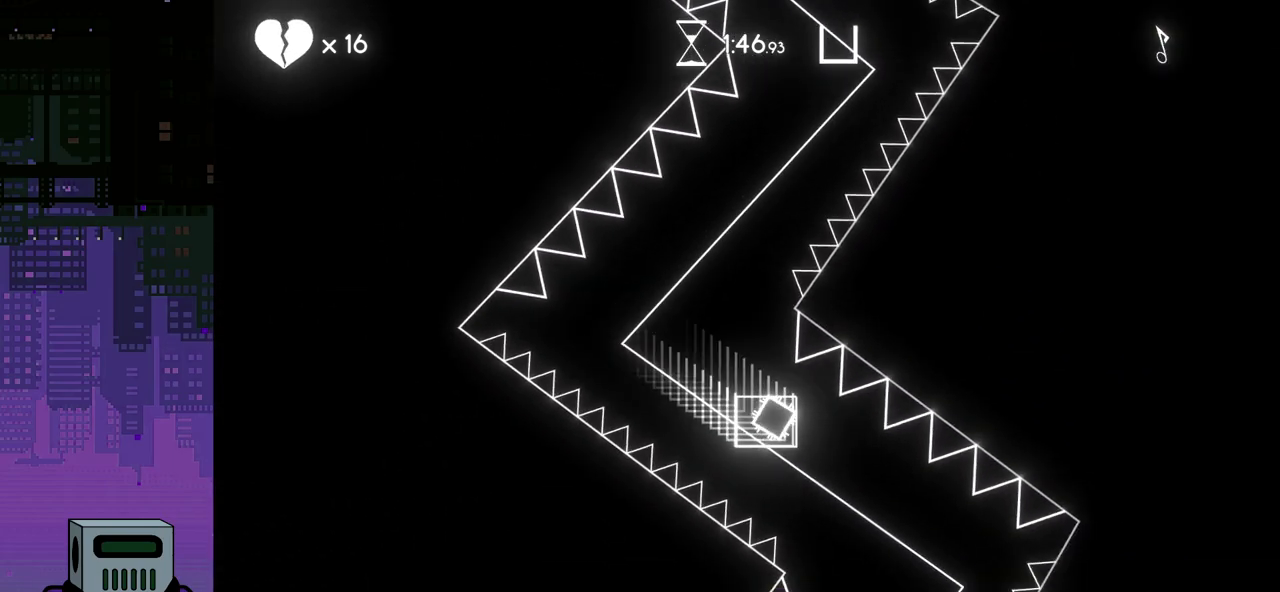
{"buttons": ["CROSS"], "events": [[50, "CROSS", "down"], [117, "CROSS", "up"], [183, "CROSS", "down"], [267, "CROSS", "up"], [333, "CROSS", "down"], [400, "CROSS", "up"], [483, "CROSS", "down"]]}
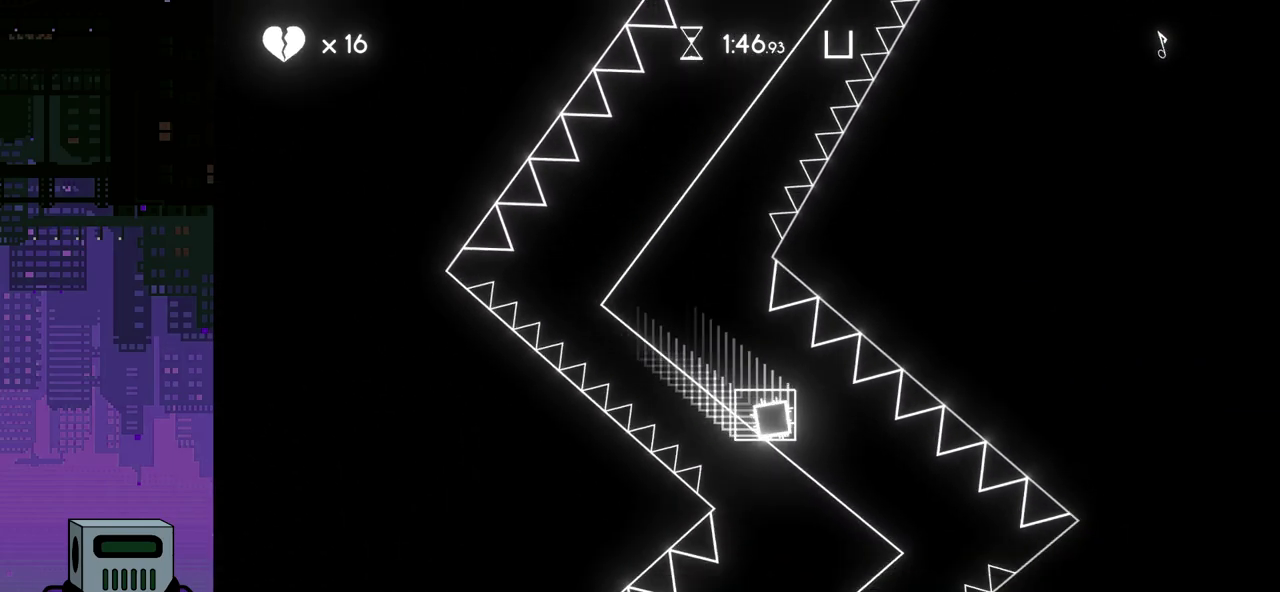
{"buttons": ["CROSS"], "events": [[67, "CROSS", "up"], [117, "CROSS", "down"], [200, "CROSS", "up"], [283, "CROSS", "down"], [350, "CROSS", "up"], [417, "CROSS", "down"]]}
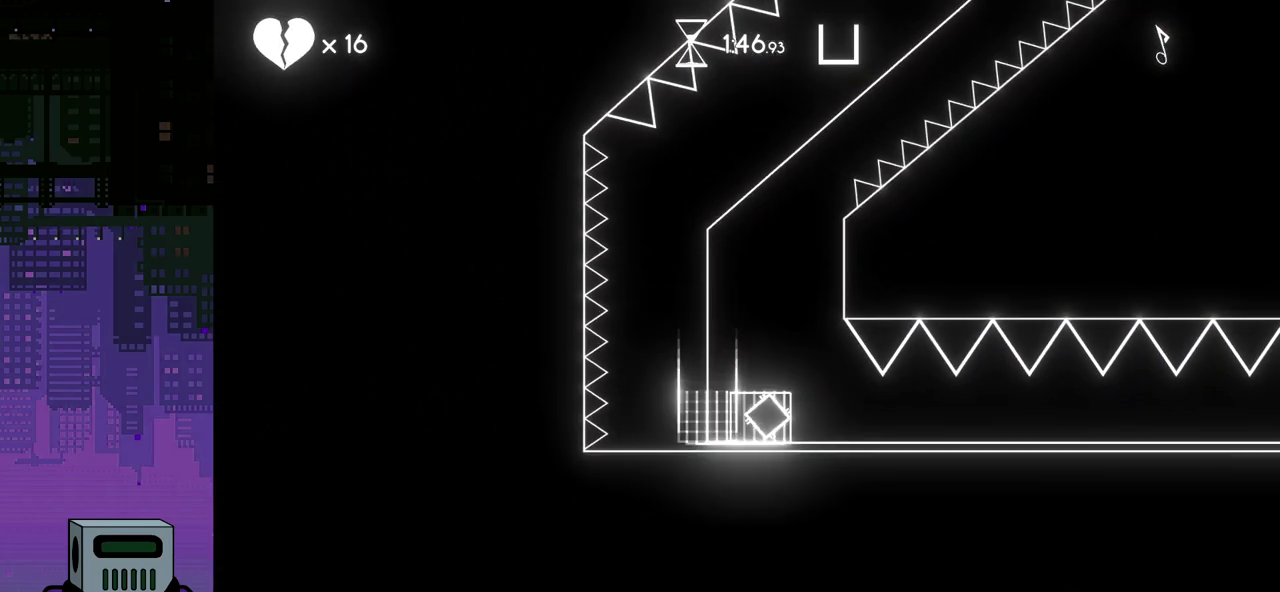
{"buttons": [], "events": [[17, "CROSS", "up"], [83, "CROSS", "down"], [150, "CROSS", "up"], [233, "CROSS", "down"], [300, "CROSS", "up"], [367, "CROSS", "down"], [450, "CROSS", "up"]]}
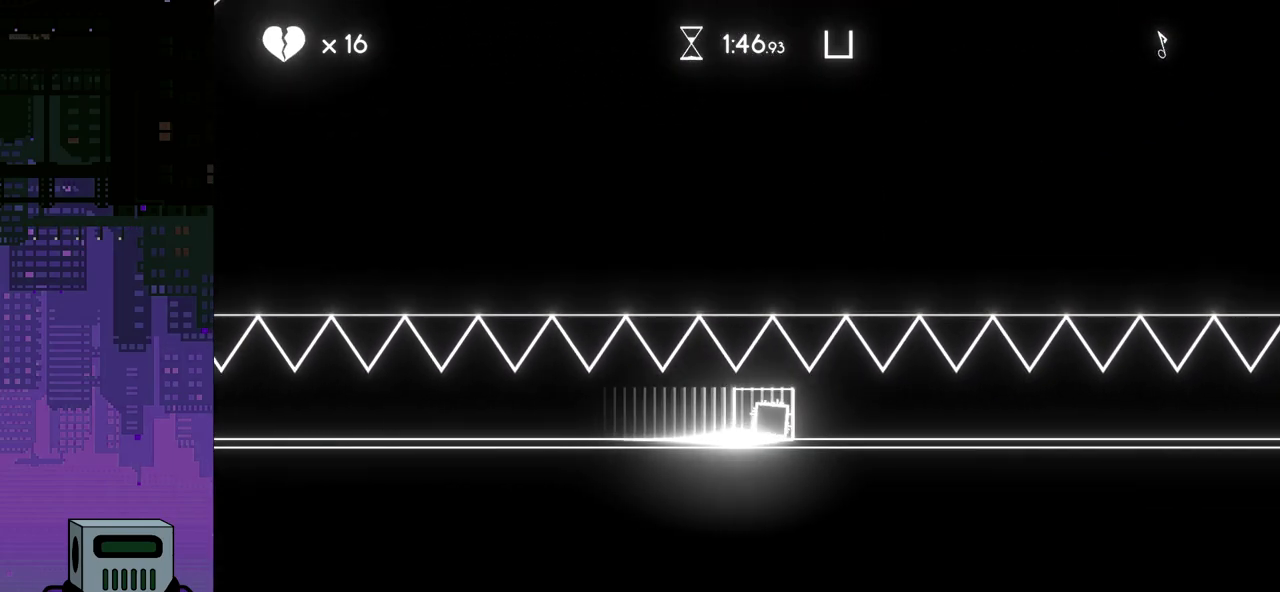
{"buttons": ["DPAD_RIGHT"], "events": [[33, "DPAD_RIGHT", "down"]]}
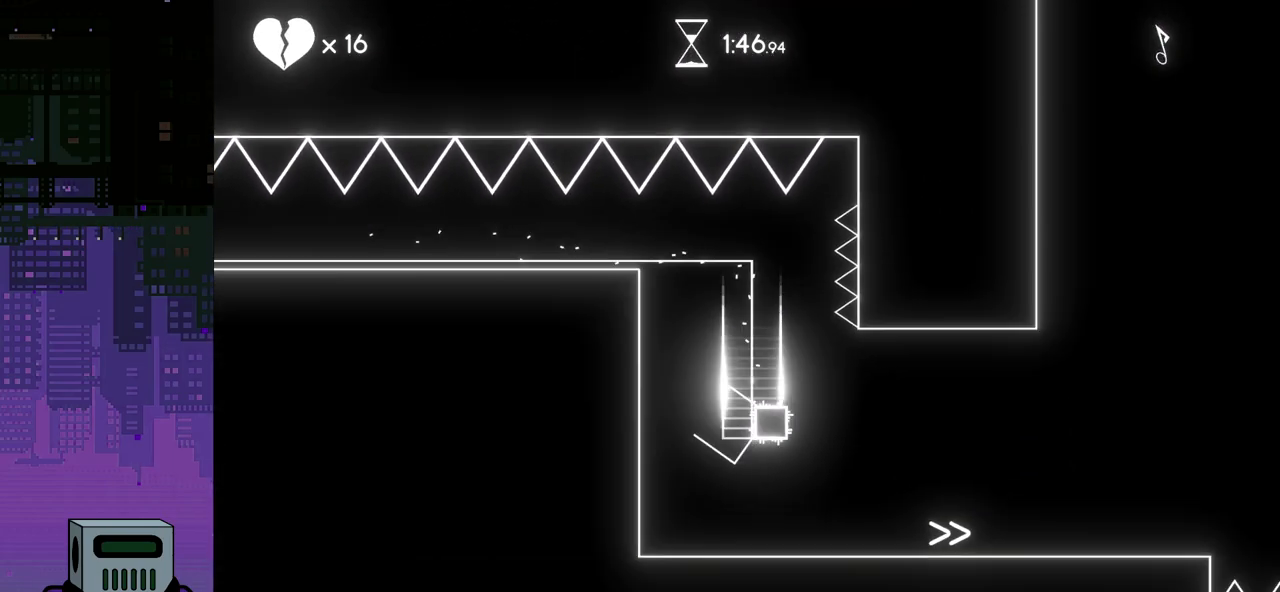
{"buttons": ["DPAD_RIGHT"], "events": []}